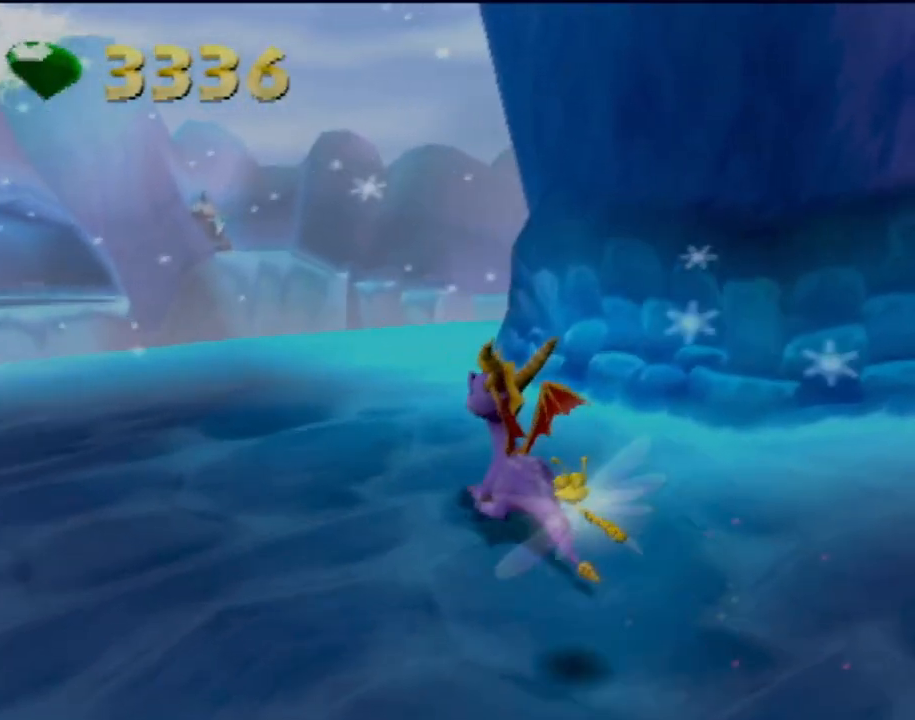
Gameplay with a controller (PlayStation layout); each line is a JSON object with the inputs held at the frame after it. "events" lists button and stick changes between this image and that frame as [ms after this image, input, new state], when the widget could be followed in between. Not read: L3 R3 right_stick.
{"buttons": [], "left_stick": "center", "events": [[384, "left_stick", "center"]]}
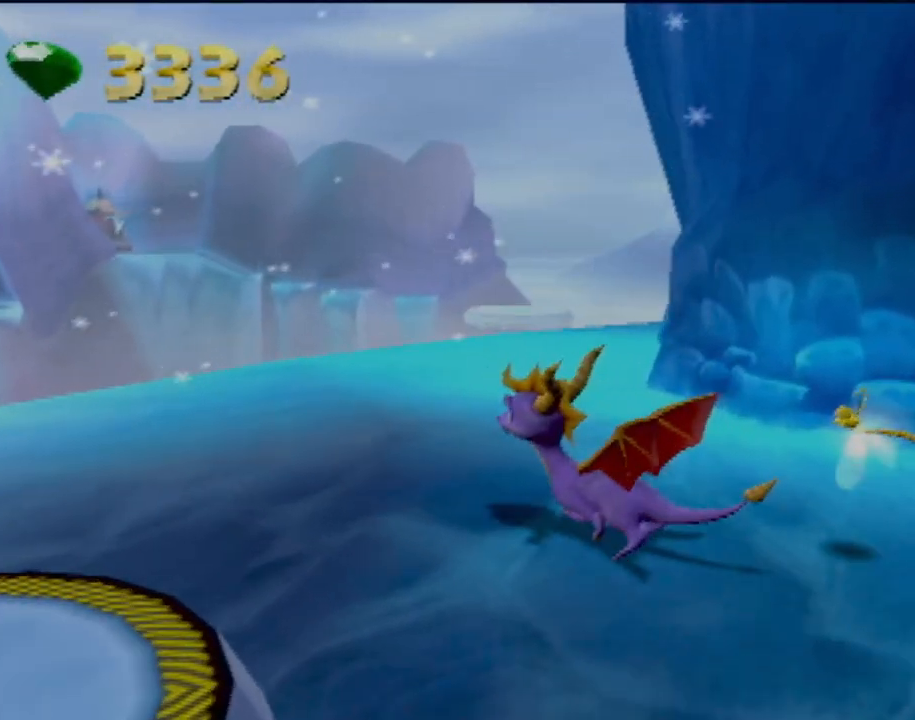
{"buttons": [], "left_stick": "up-left", "events": [[117, "left_stick", "up-left"]]}
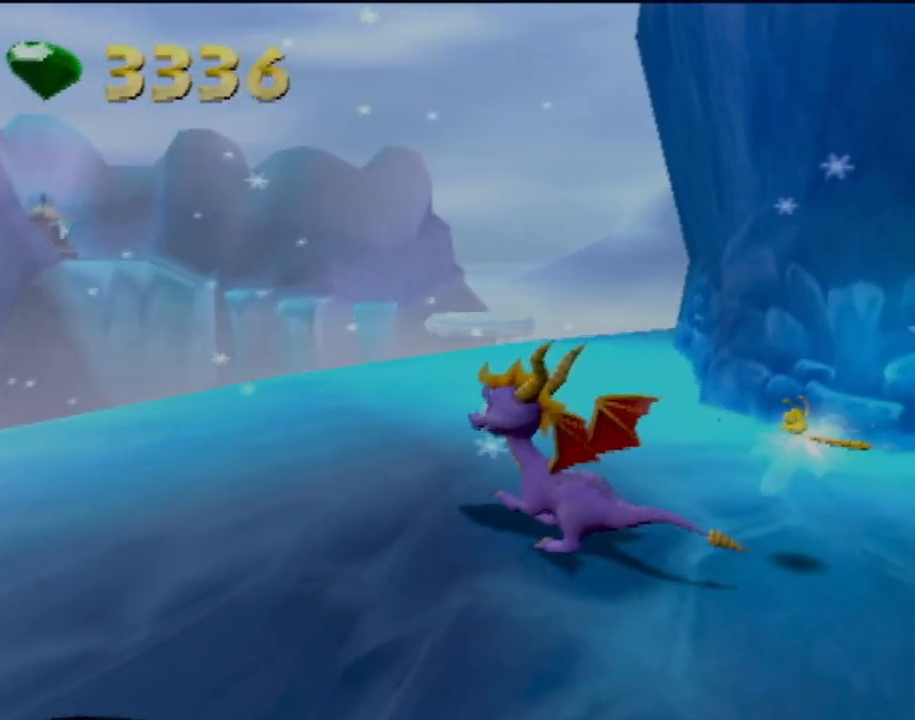
{"buttons": [], "left_stick": "up-left", "events": [[17, "left_stick", "up"], [367, "left_stick", "up-left"]]}
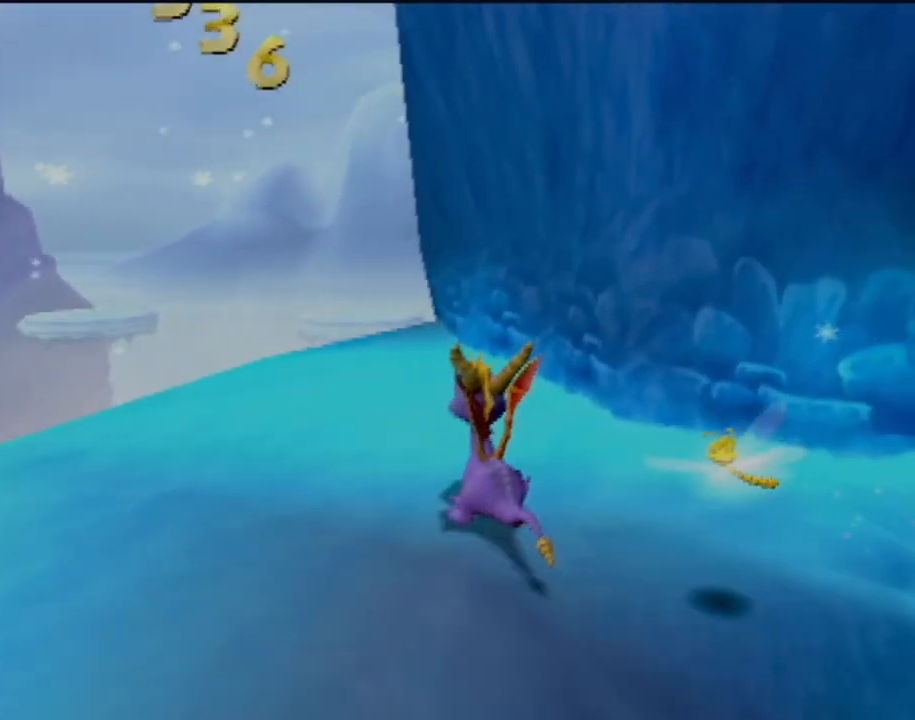
{"buttons": [], "left_stick": "up", "events": [[50, "left_stick", "center"], [500, "left_stick", "up"]]}
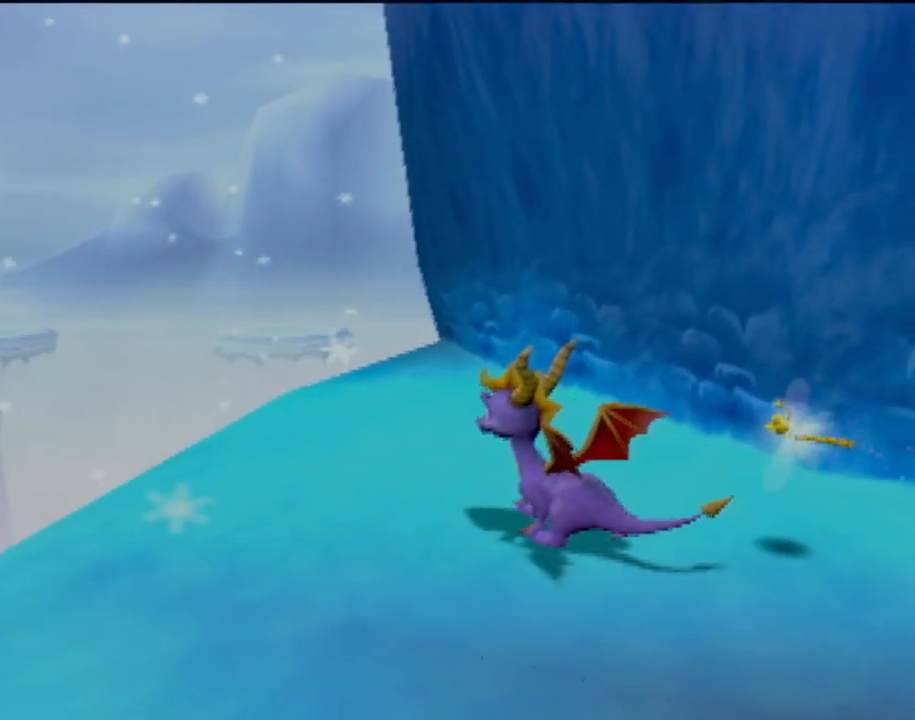
{"buttons": [], "left_stick": "center", "events": [[267, "left_stick", "left"], [351, "left_stick", "center"]]}
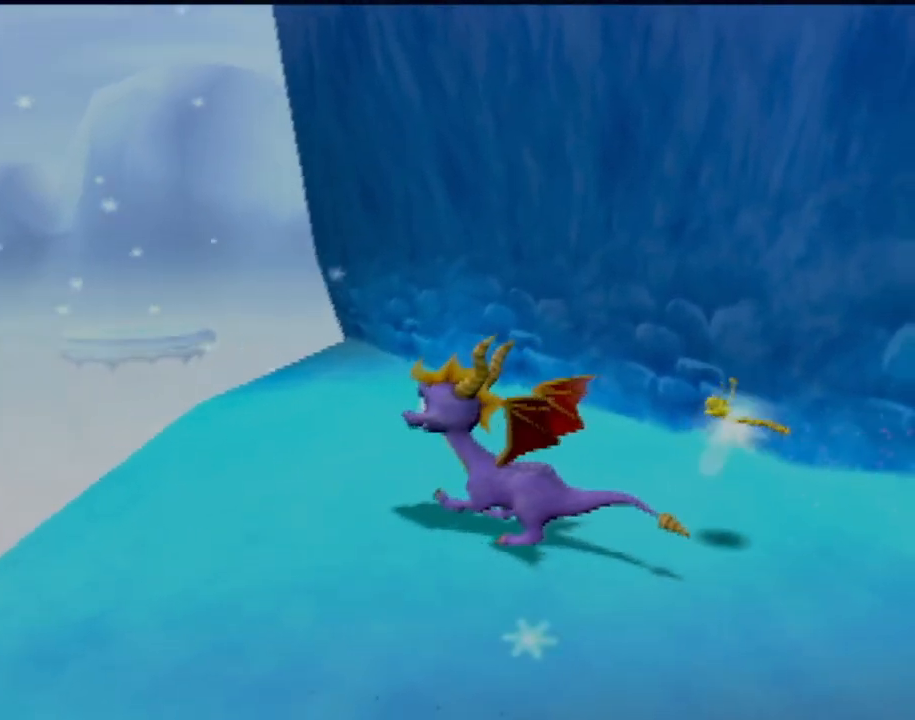
{"buttons": [], "left_stick": "center", "events": [[234, "left_stick", "left"], [417, "left_stick", "center"]]}
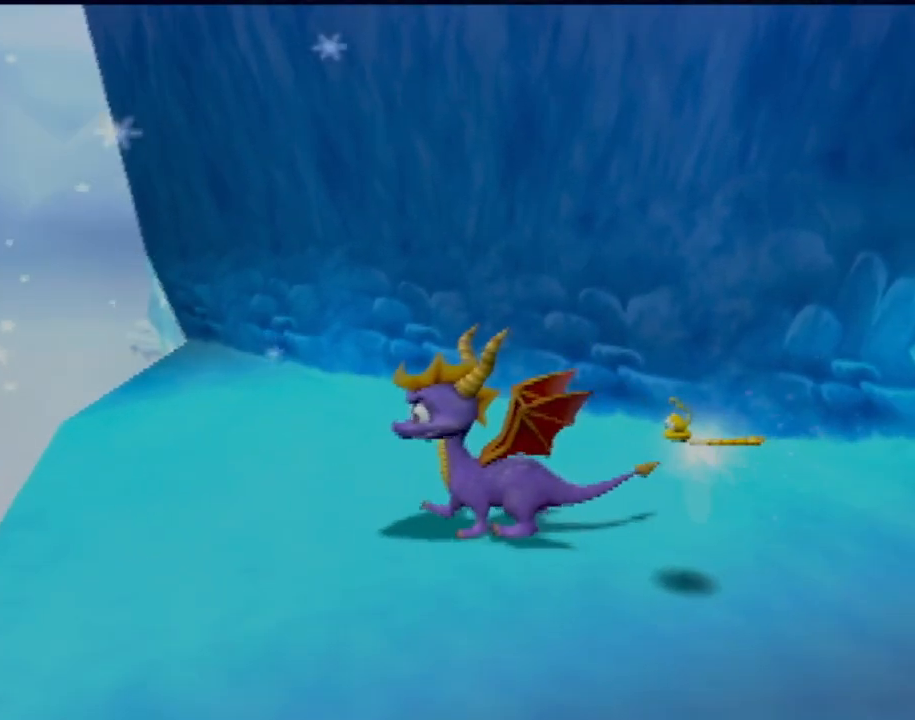
{"buttons": [], "left_stick": "right", "events": [[333, "left_stick", "right"]]}
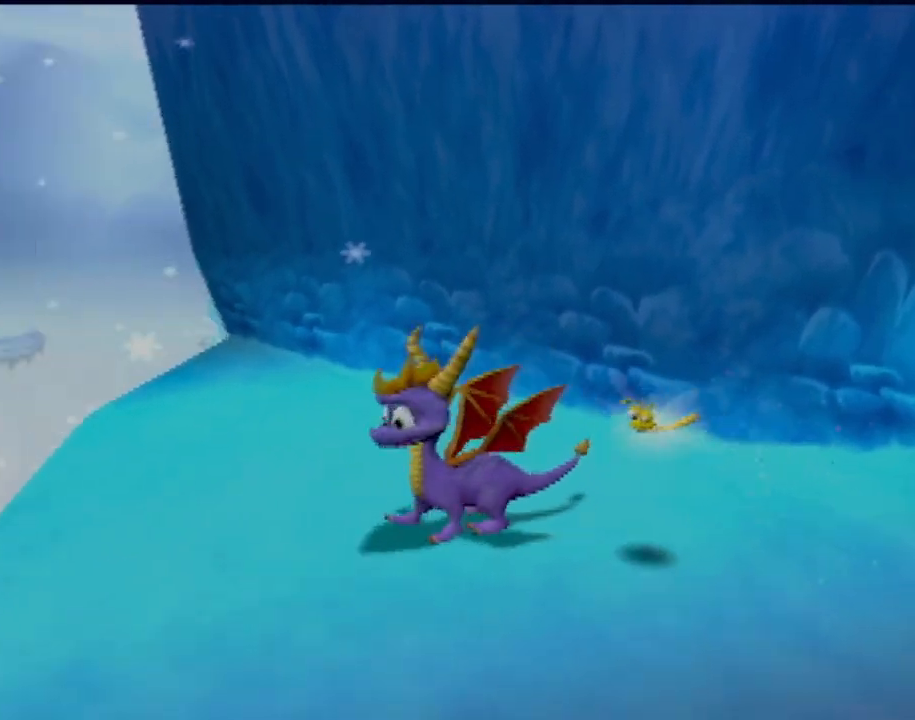
{"buttons": [], "left_stick": "right", "events": []}
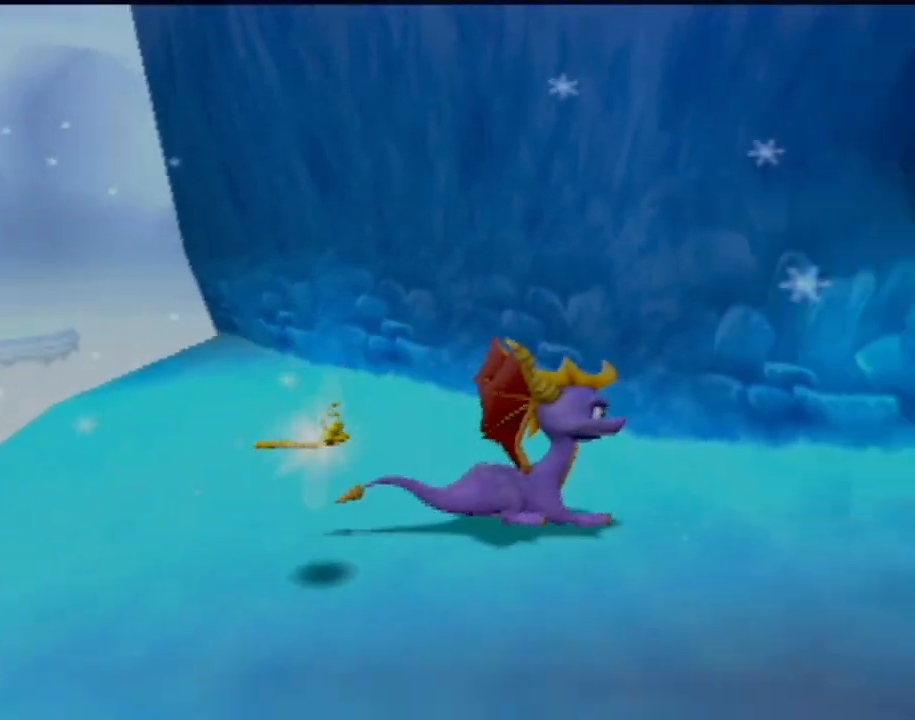
{"buttons": [], "left_stick": "up", "events": [[83, "left_stick", "up-right"], [483, "left_stick", "up"]]}
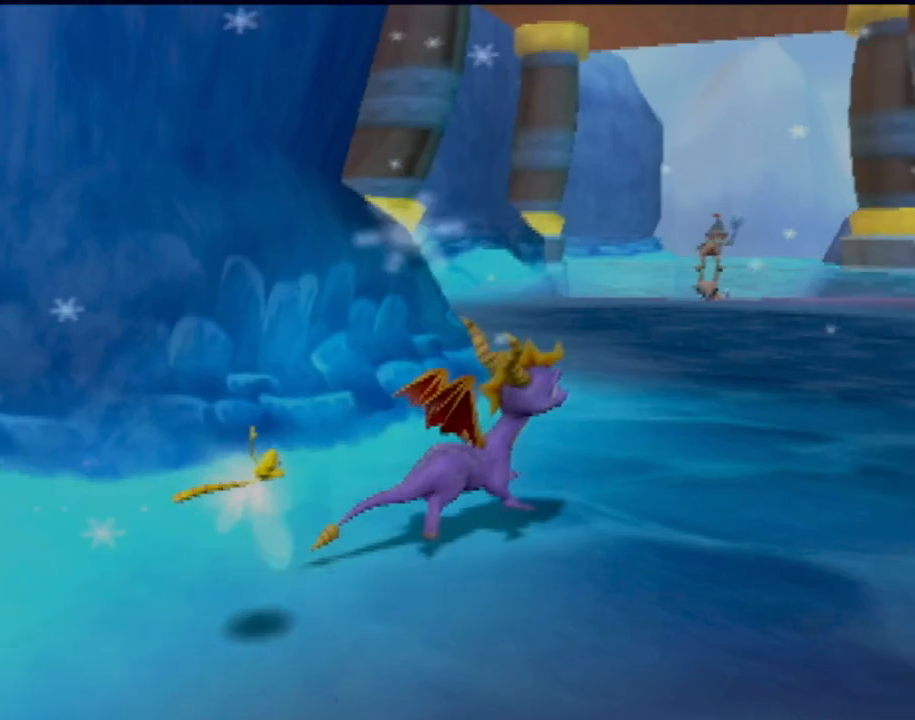
{"buttons": [], "left_stick": "up", "events": []}
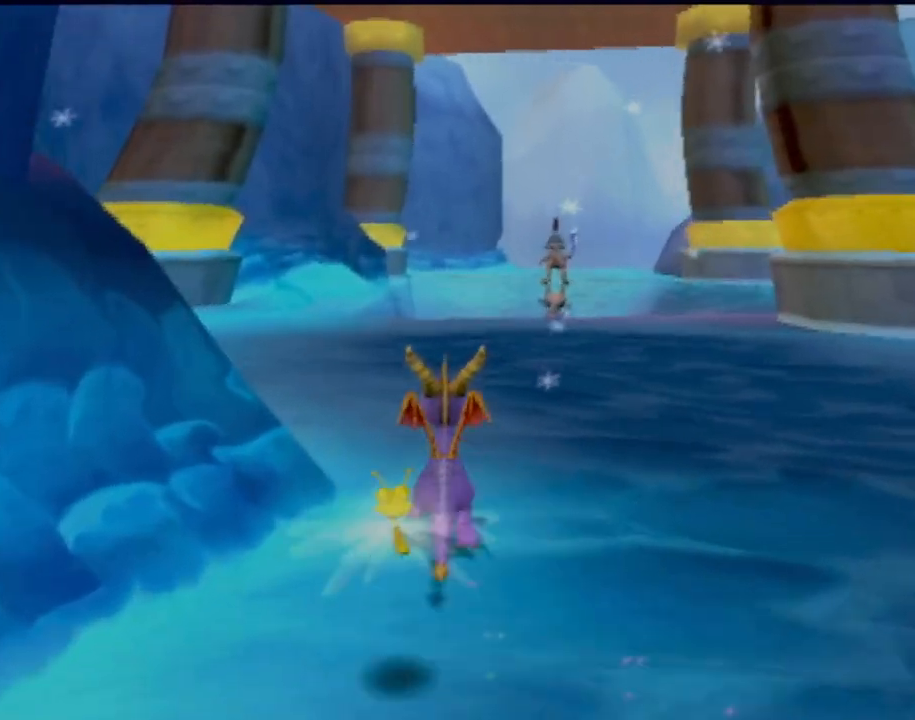
{"buttons": [], "left_stick": "up", "events": []}
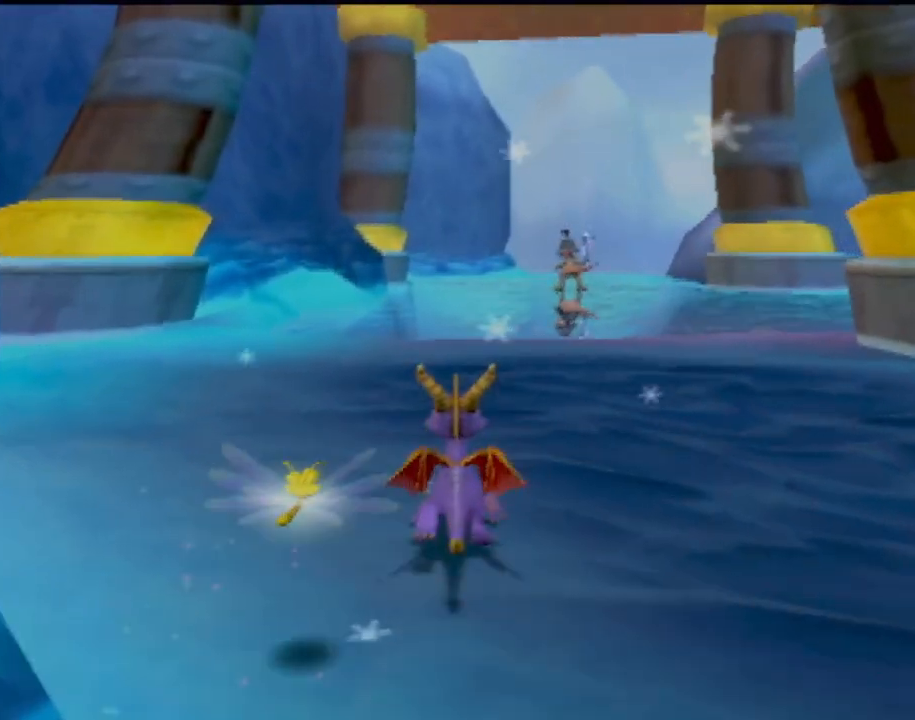
{"buttons": [], "left_stick": "up-right", "events": [[150, "left_stick", "up-right"]]}
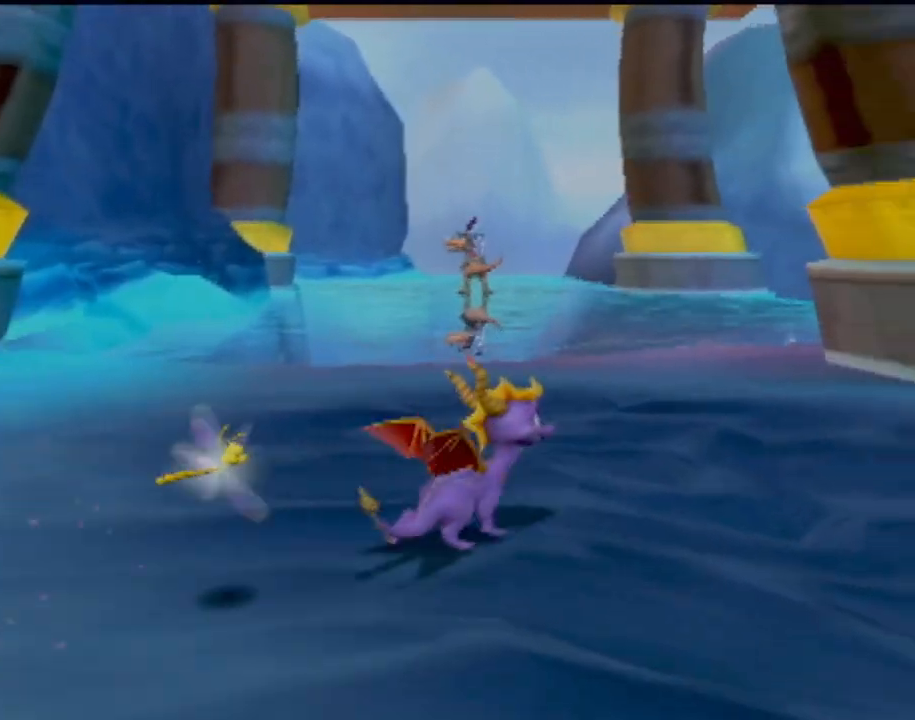
{"buttons": [], "left_stick": "up-left", "events": [[33, "left_stick", "up"], [450, "left_stick", "up-left"]]}
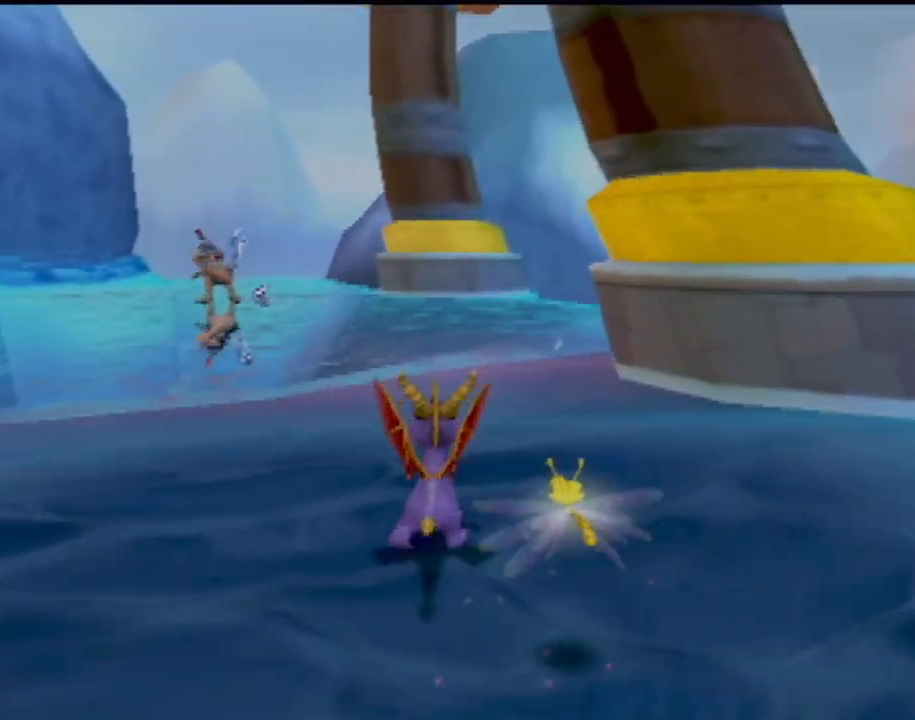
{"buttons": [], "left_stick": "up-left", "events": [[50, "left_stick", "up"], [417, "left_stick", "up-left"]]}
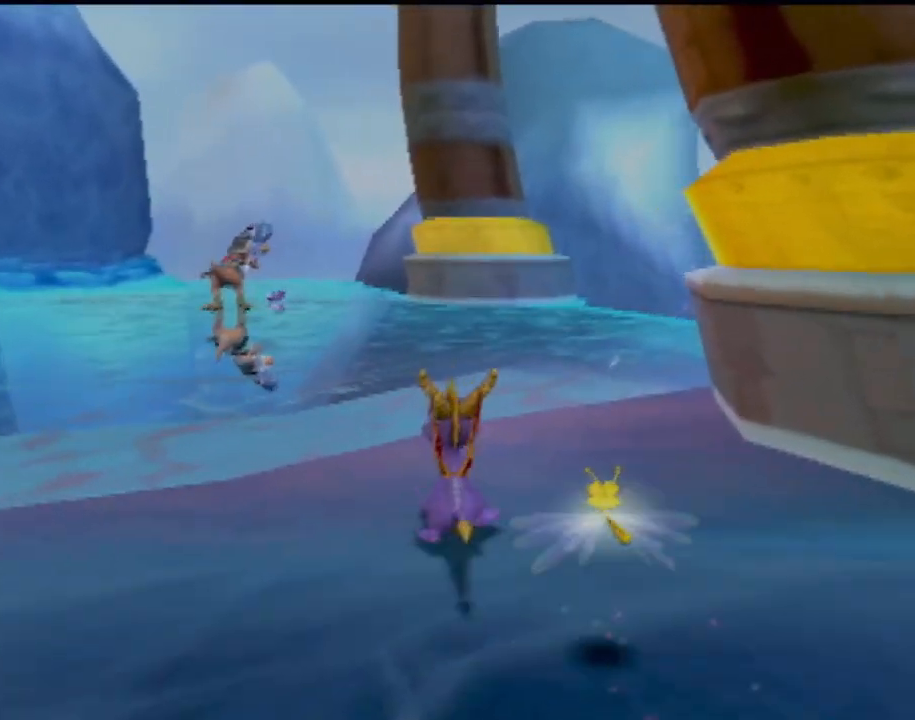
{"buttons": [], "left_stick": "up", "events": [[66, "left_stick", "up"]]}
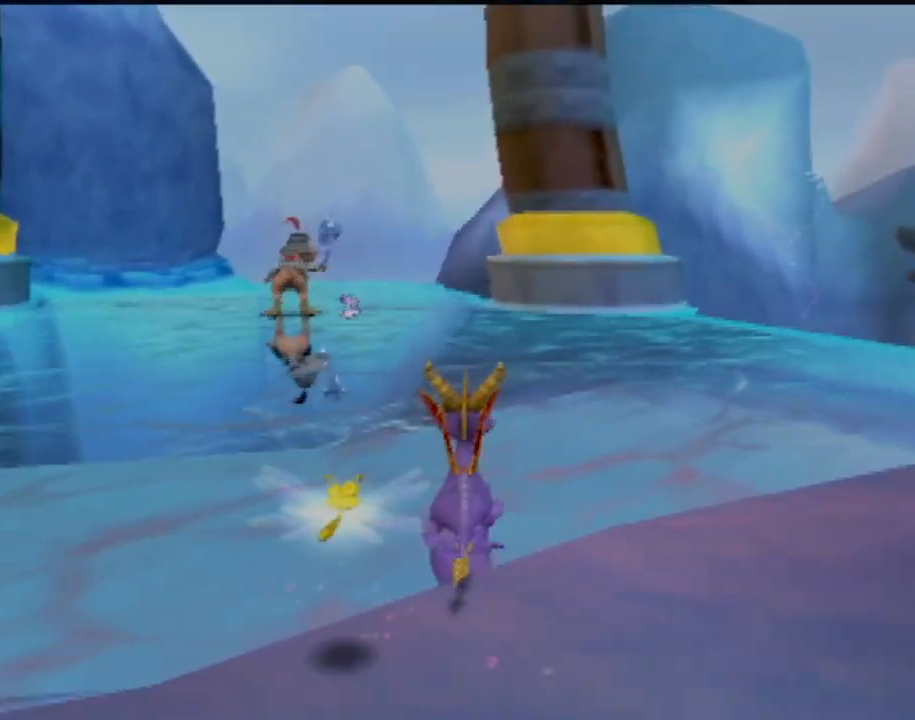
{"buttons": [], "left_stick": "up", "events": [[267, "left_stick", "up-left"], [384, "CIRCLE", "down"], [451, "left_stick", "up"], [501, "CIRCLE", "up"]]}
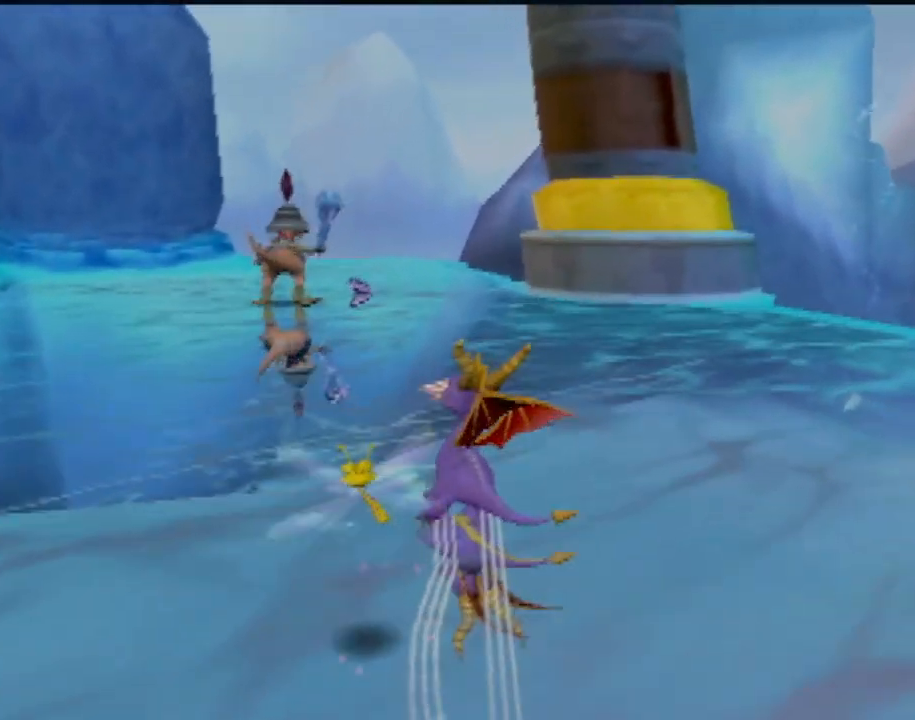
{"buttons": ["CIRCLE"], "left_stick": "up-left", "events": [[133, "CIRCLE", "down"], [200, "CIRCLE", "up"], [300, "CIRCLE", "down"], [383, "CIRCLE", "up"], [400, "left_stick", "up-left"], [500, "CIRCLE", "down"]]}
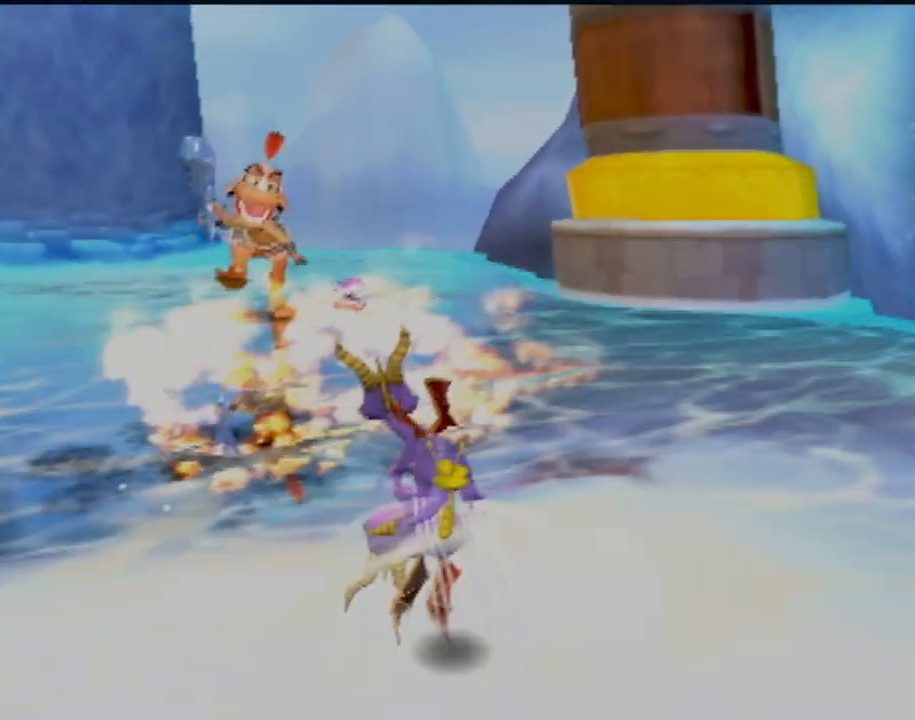
{"buttons": [], "left_stick": "up-left", "events": [[83, "CIRCLE", "up"], [100, "left_stick", "up"], [184, "CIRCLE", "down"], [267, "CIRCLE", "up"], [284, "left_stick", "up-left"], [384, "CIRCLE", "down"], [451, "CIRCLE", "up"]]}
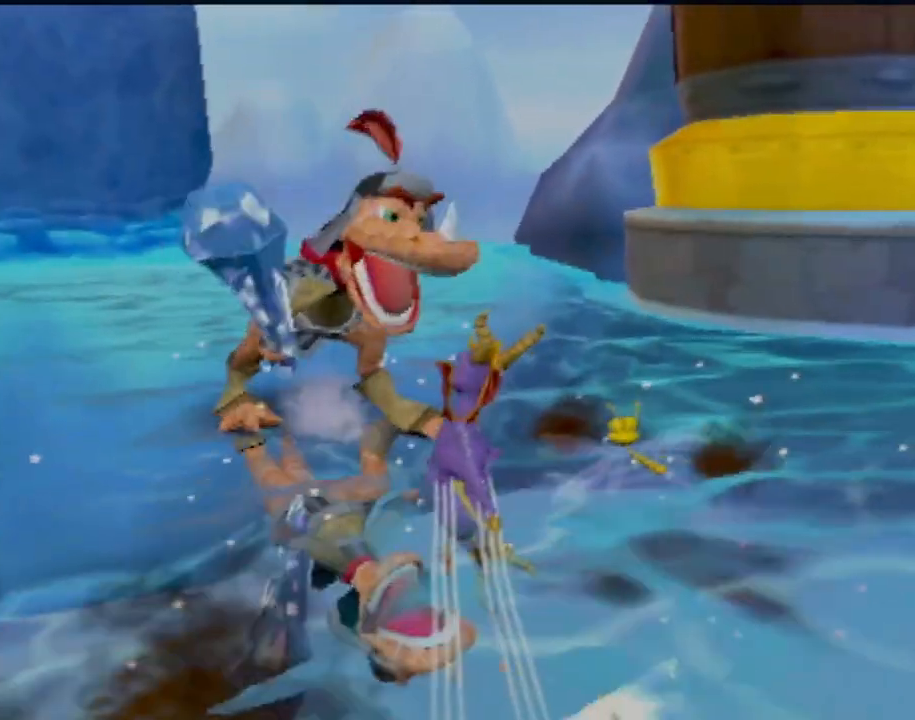
{"buttons": [], "left_stick": "up", "events": [[16, "left_stick", "up"], [33, "CIRCLE", "down"], [116, "CIRCLE", "up"], [200, "CIRCLE", "down"], [283, "left_stick", "up-left"], [317, "CIRCLE", "up"], [500, "left_stick", "up"]]}
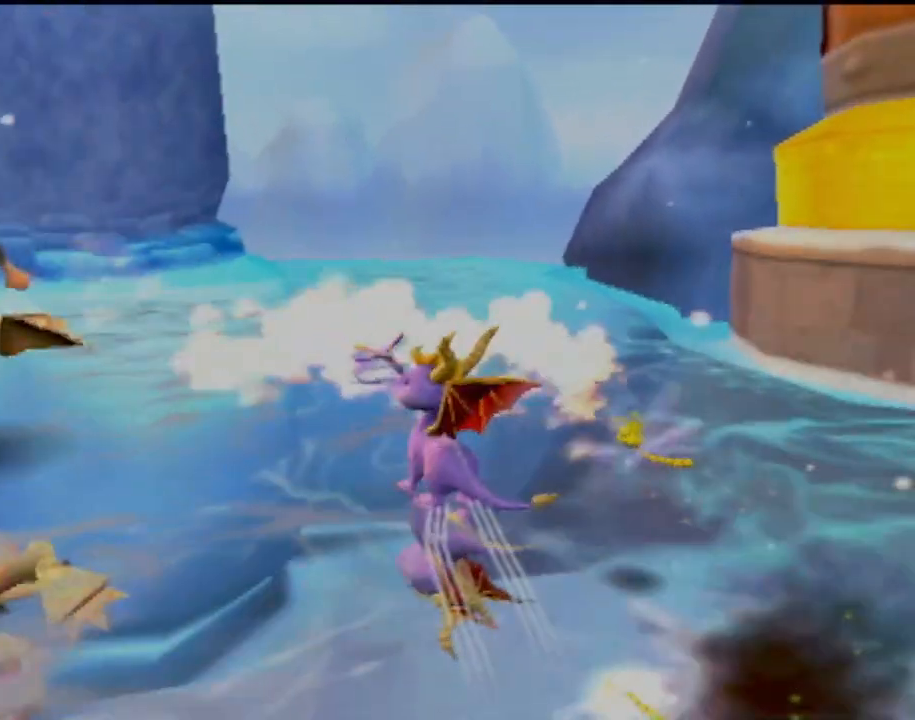
{"buttons": [], "left_stick": "up", "events": [[300, "left_stick", "up-right"], [501, "left_stick", "up"]]}
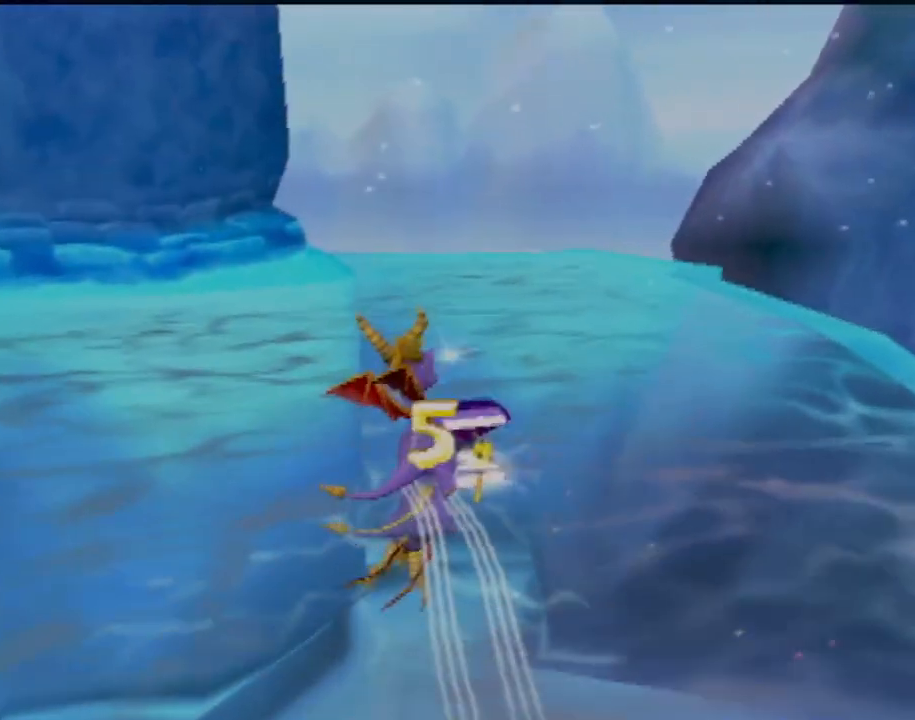
{"buttons": [], "left_stick": "up-right", "events": [[350, "left_stick", "up-right"]]}
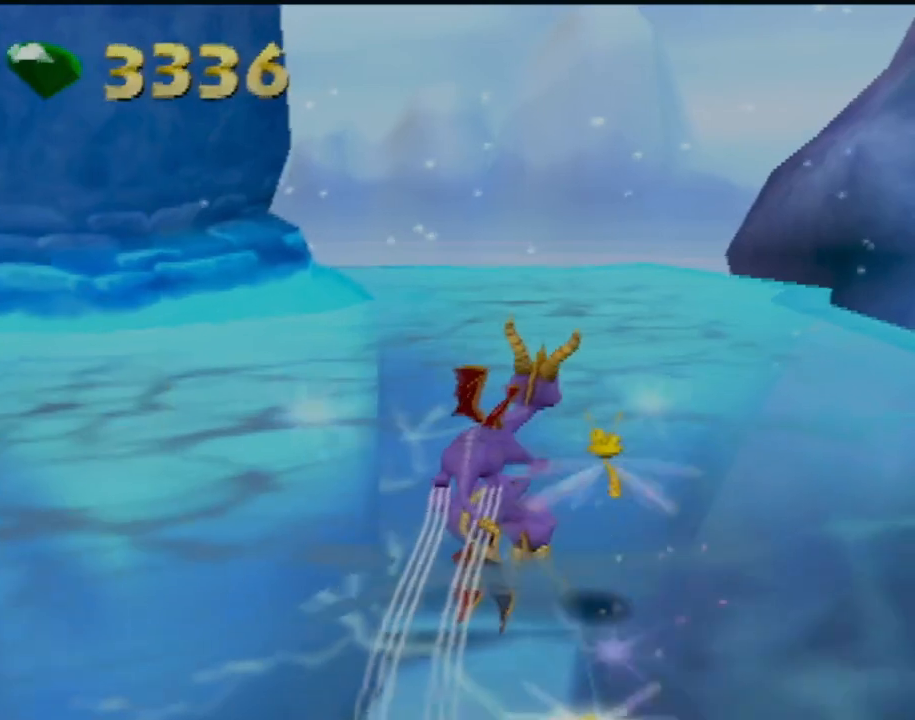
{"buttons": [], "left_stick": "up", "events": [[17, "left_stick", "up"]]}
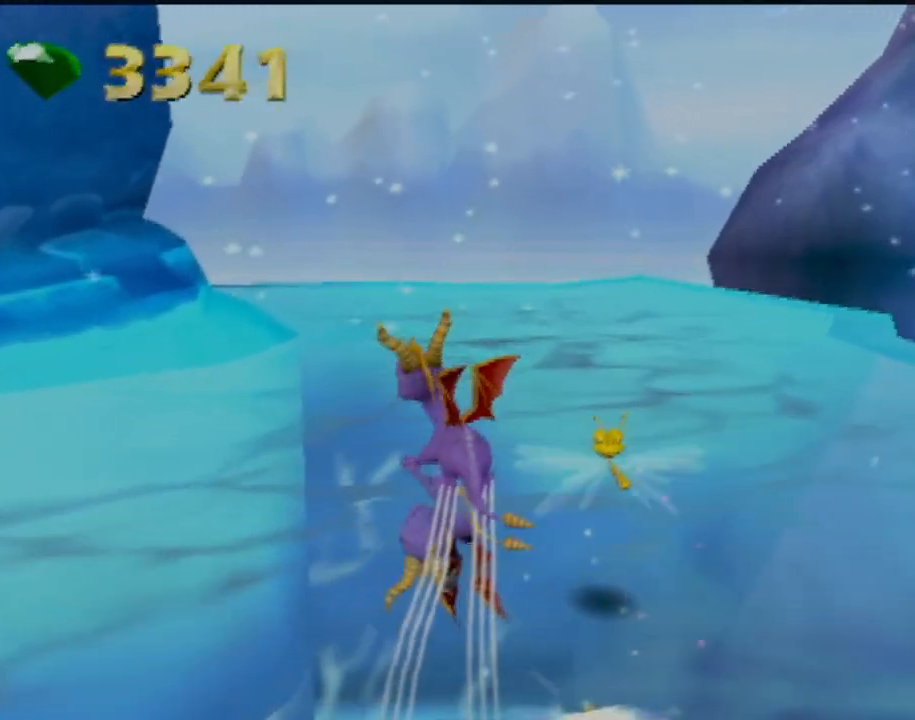
{"buttons": [], "left_stick": "center", "events": [[66, "left_stick", "up-left"], [250, "left_stick", "center"]]}
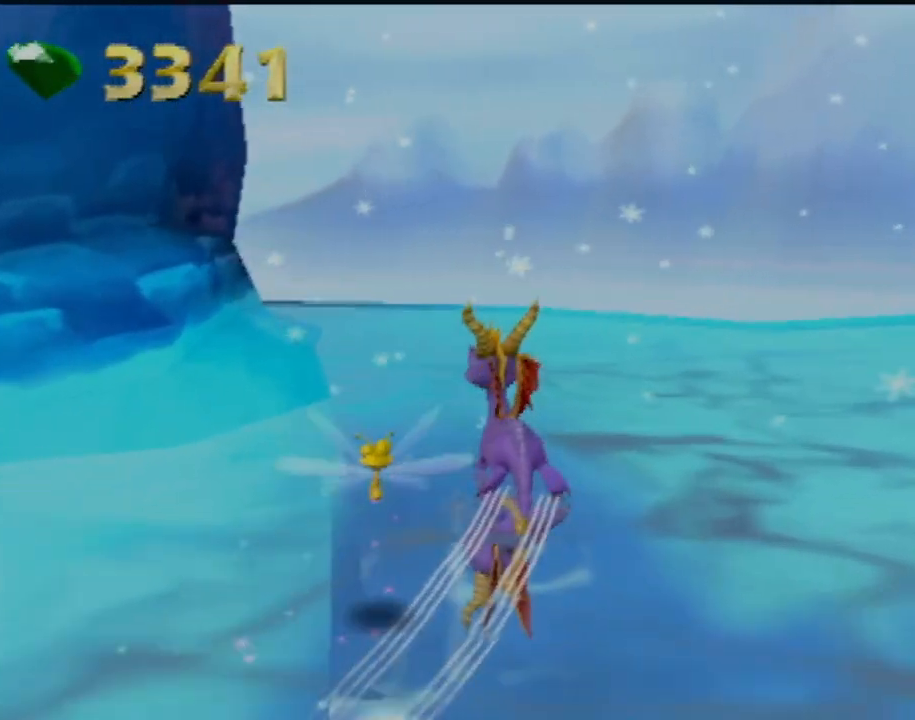
{"buttons": [], "left_stick": "left", "events": [[234, "left_stick", "left"]]}
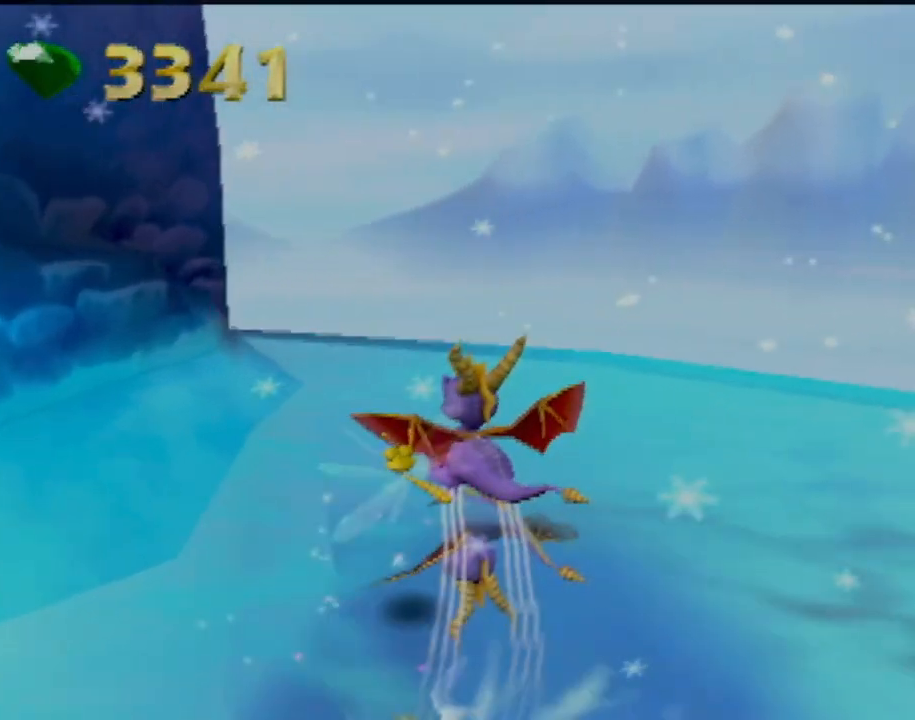
{"buttons": [], "left_stick": "left", "events": []}
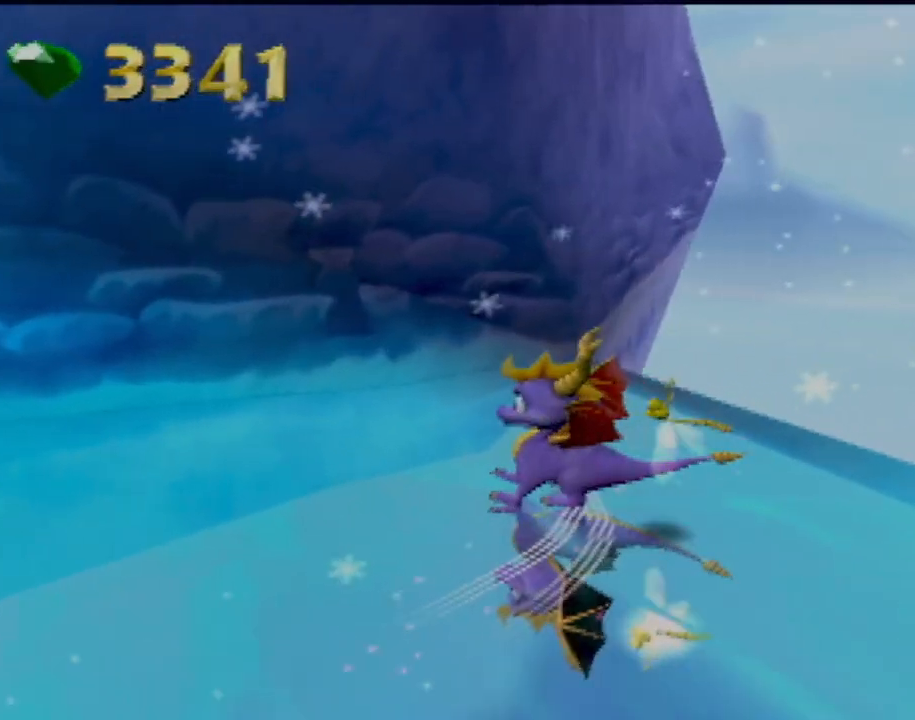
{"buttons": [], "left_stick": "up", "events": [[83, "left_stick", "up-left"], [451, "left_stick", "up"]]}
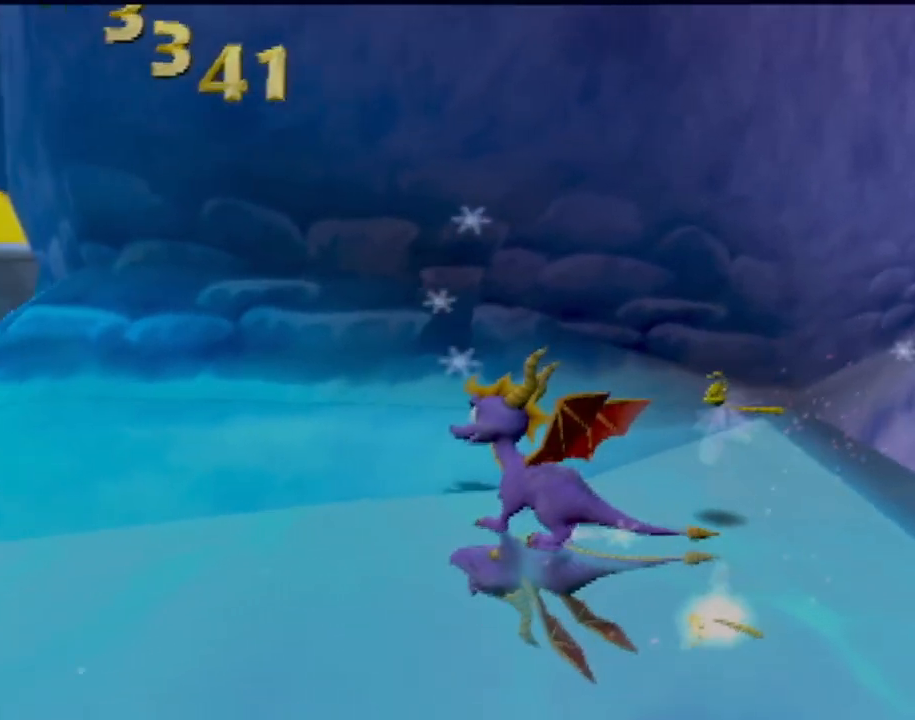
{"buttons": [], "left_stick": "center", "events": [[166, "left_stick", "center"]]}
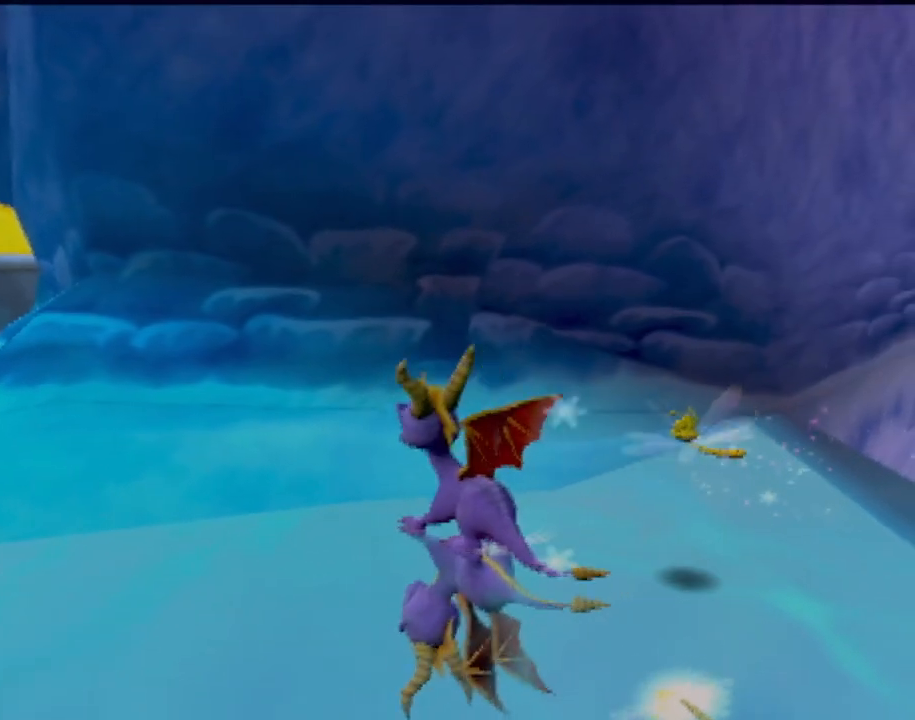
{"buttons": [], "left_stick": "up-left", "events": [[184, "left_stick", "left"], [451, "left_stick", "up-left"]]}